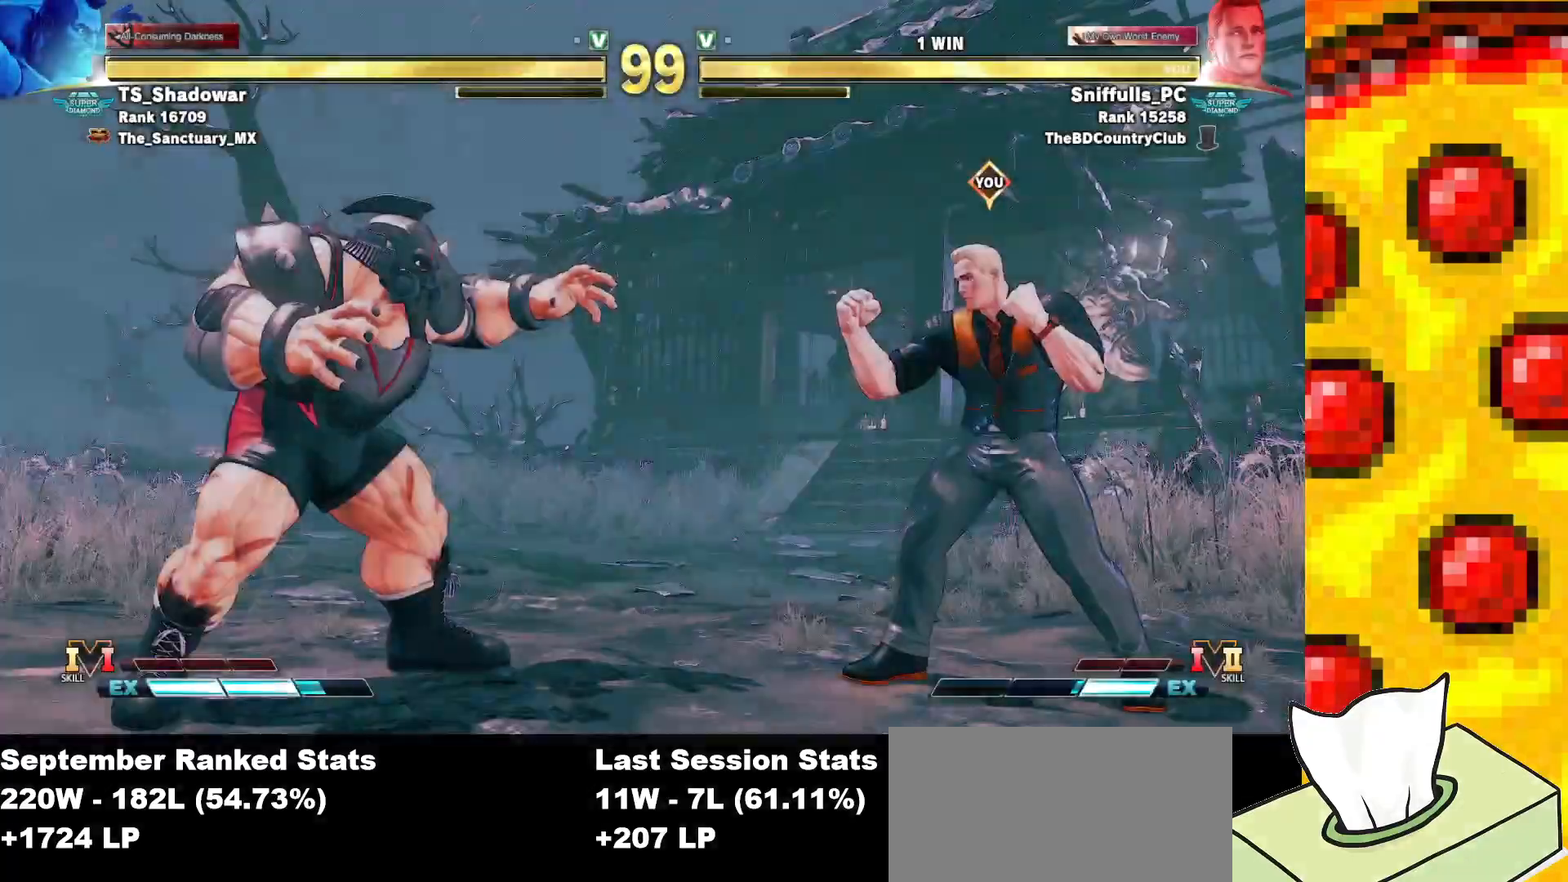
Gameplay with a controller (arcade stick); each line is a JSON object with the inputs held at the frame after it. "events" lists button and stick changes between this image and that frame as [ms after this image, input, new state], when the widget could be followed in between. Not read: L3 MP R3.
{"buttons": [], "events": []}
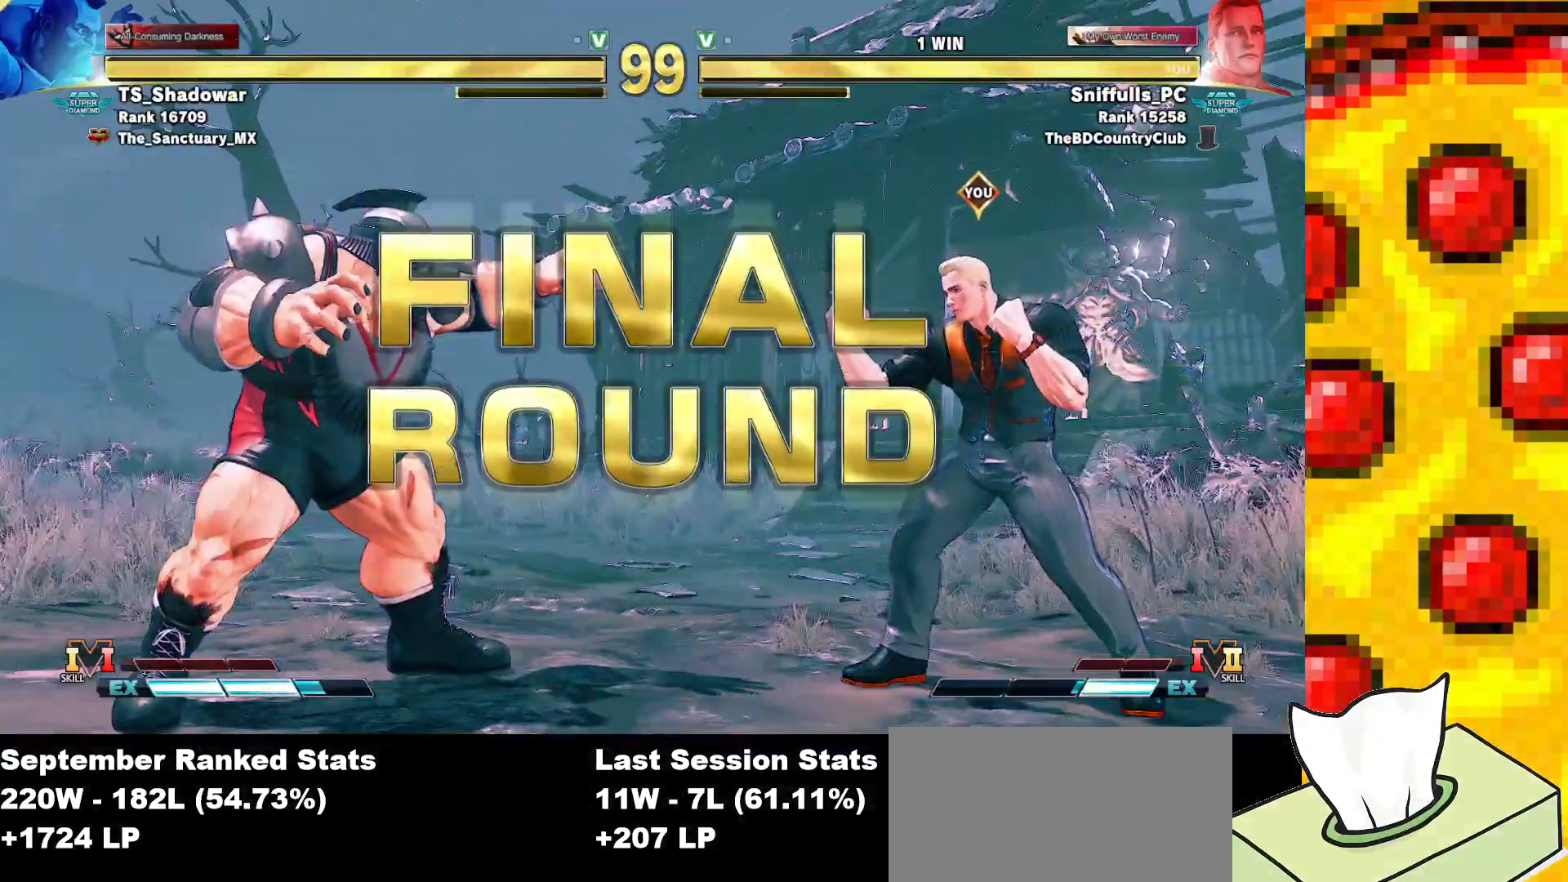
{"buttons": [], "events": []}
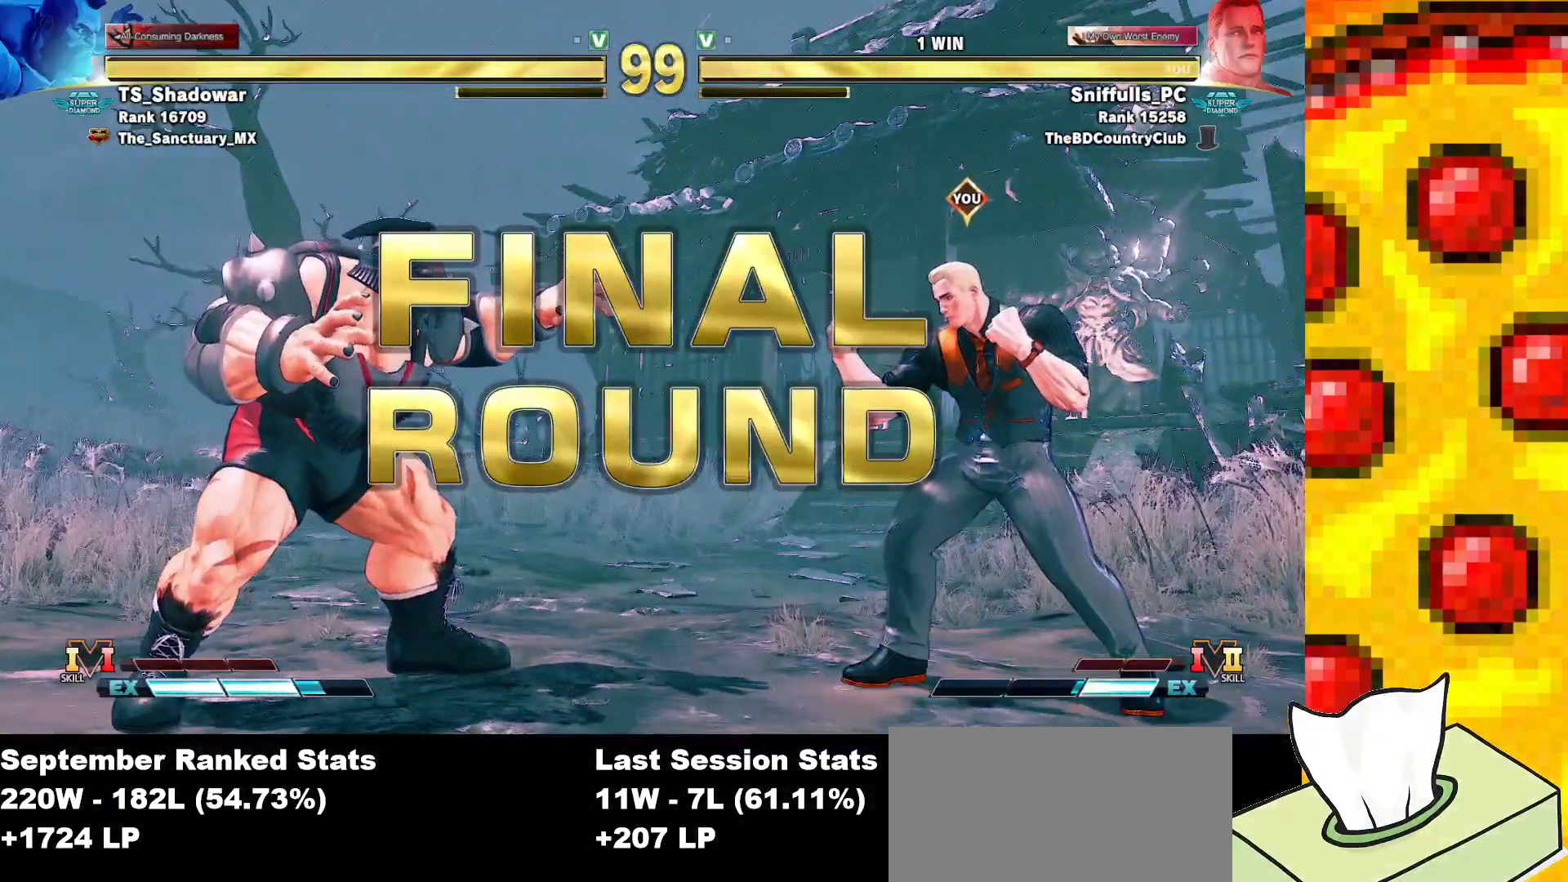
{"buttons": [], "events": []}
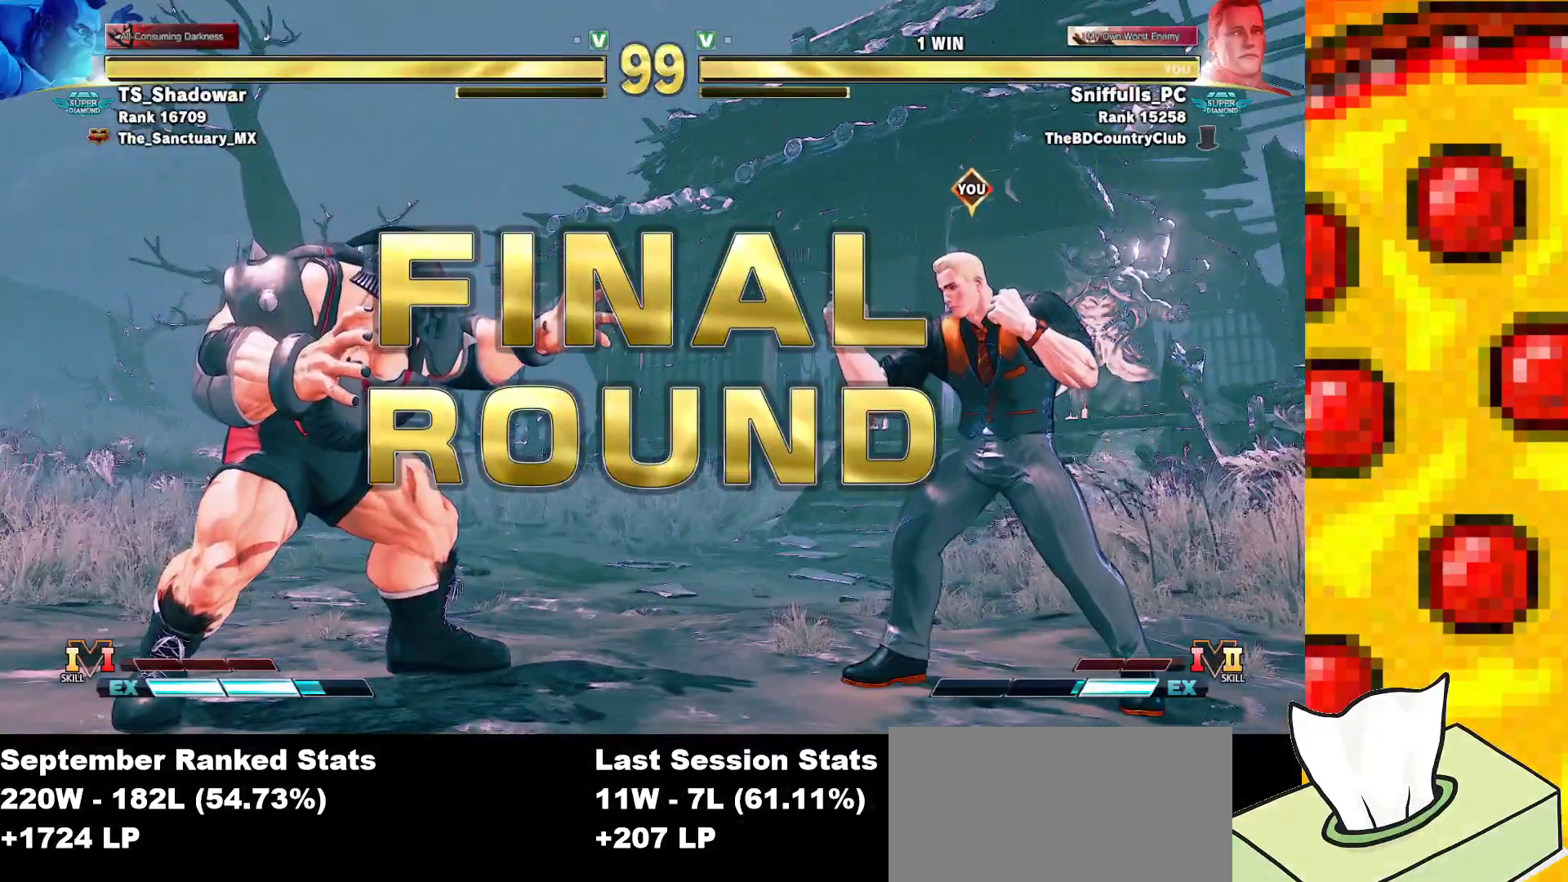
{"buttons": [], "events": []}
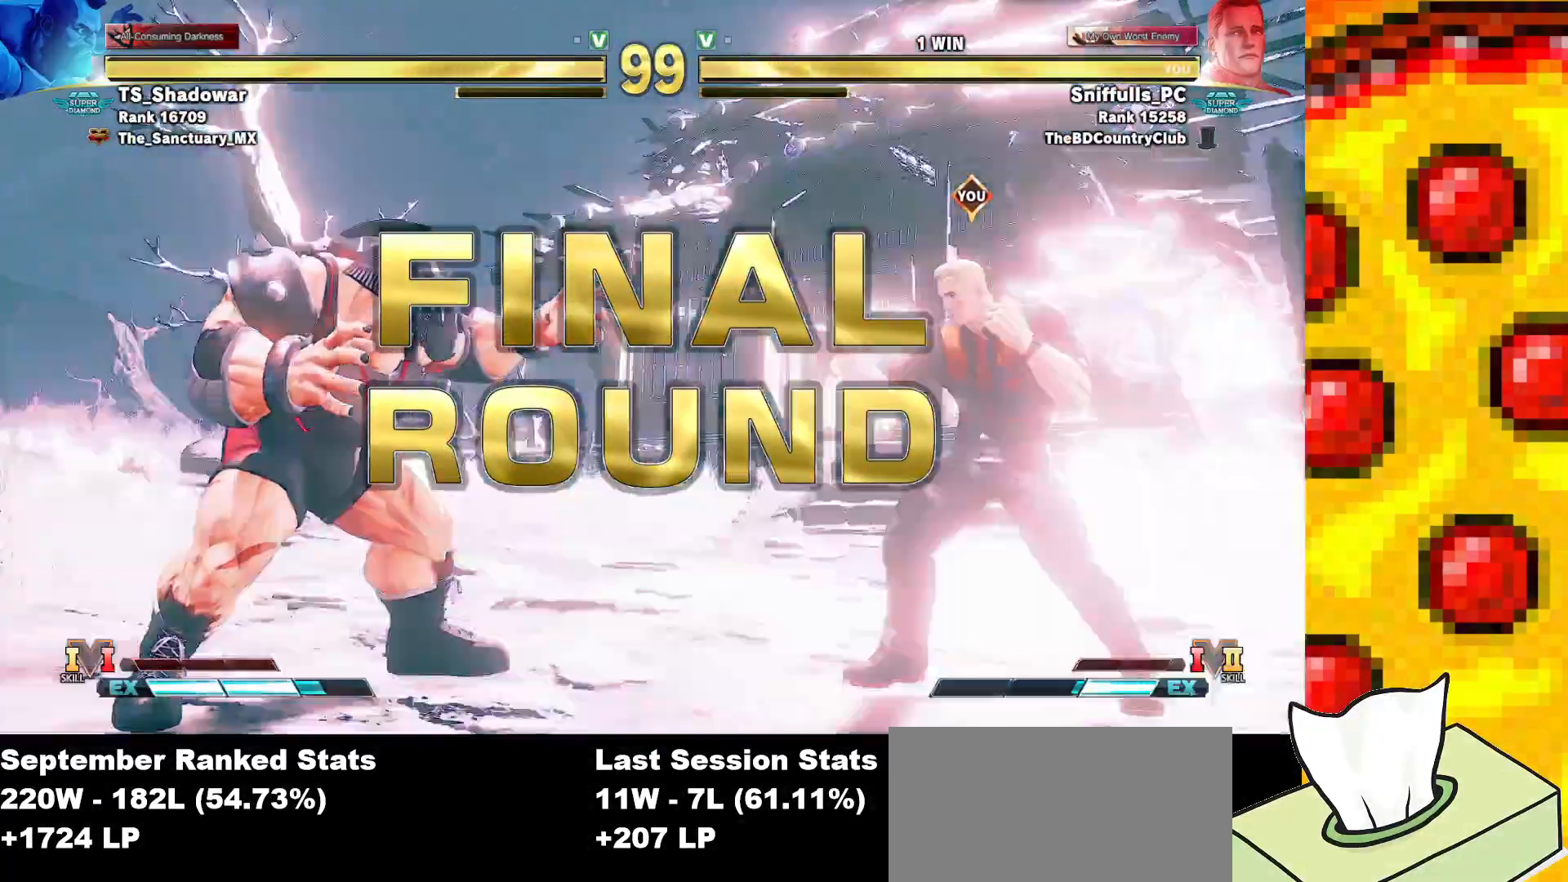
{"buttons": ["SQUARE"], "events": [[367, "SQUARE", "down"]]}
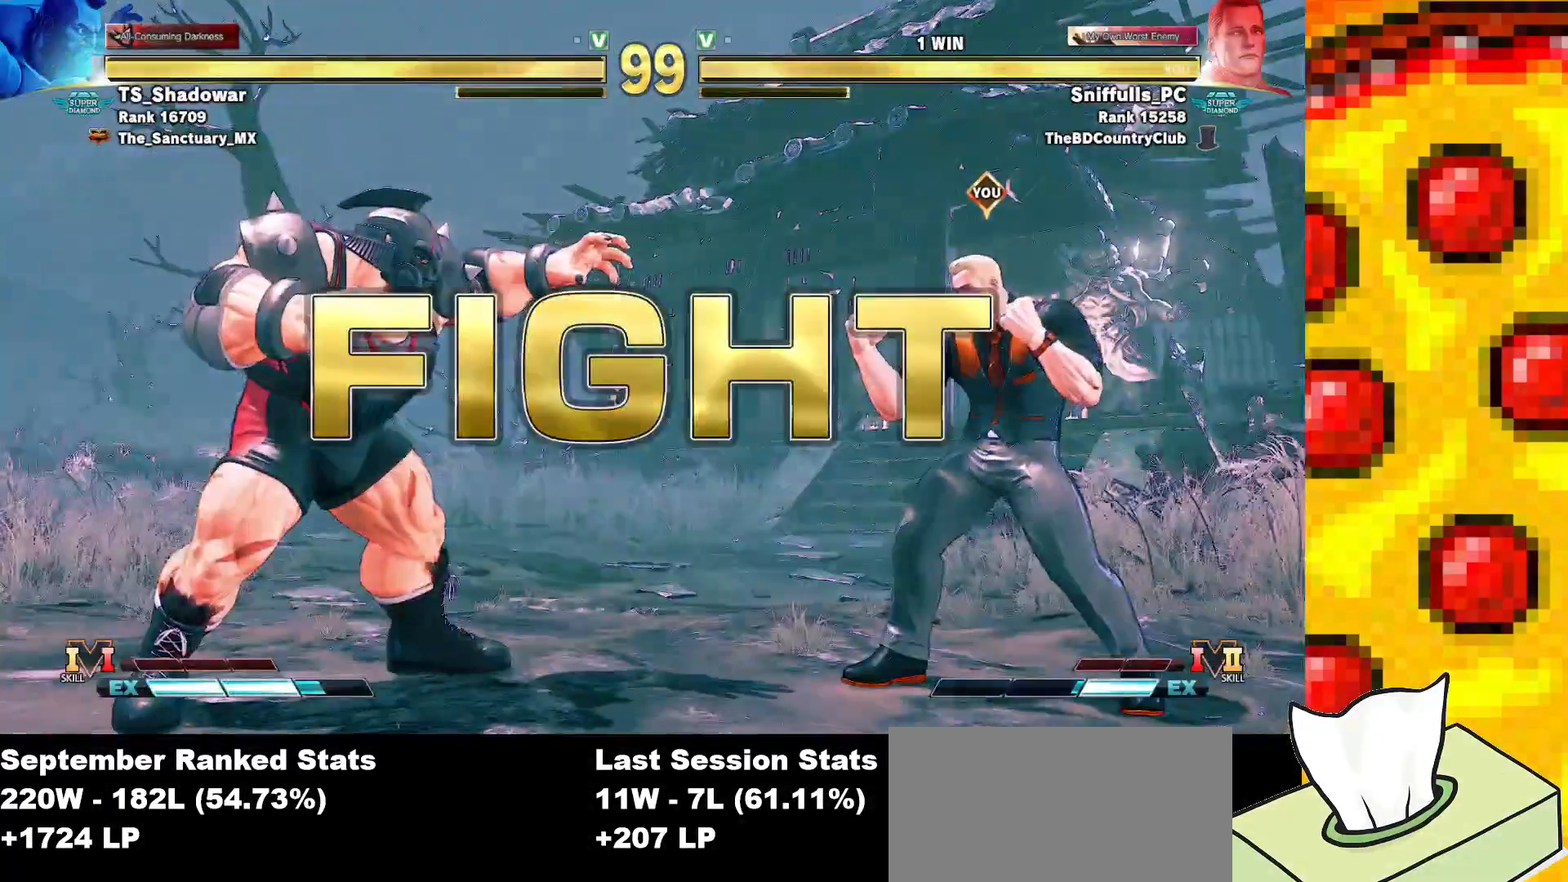
{"buttons": ["SQUARE", "DPAD_RIGHT"], "events": [[250, "DPAD_RIGHT", "down"]]}
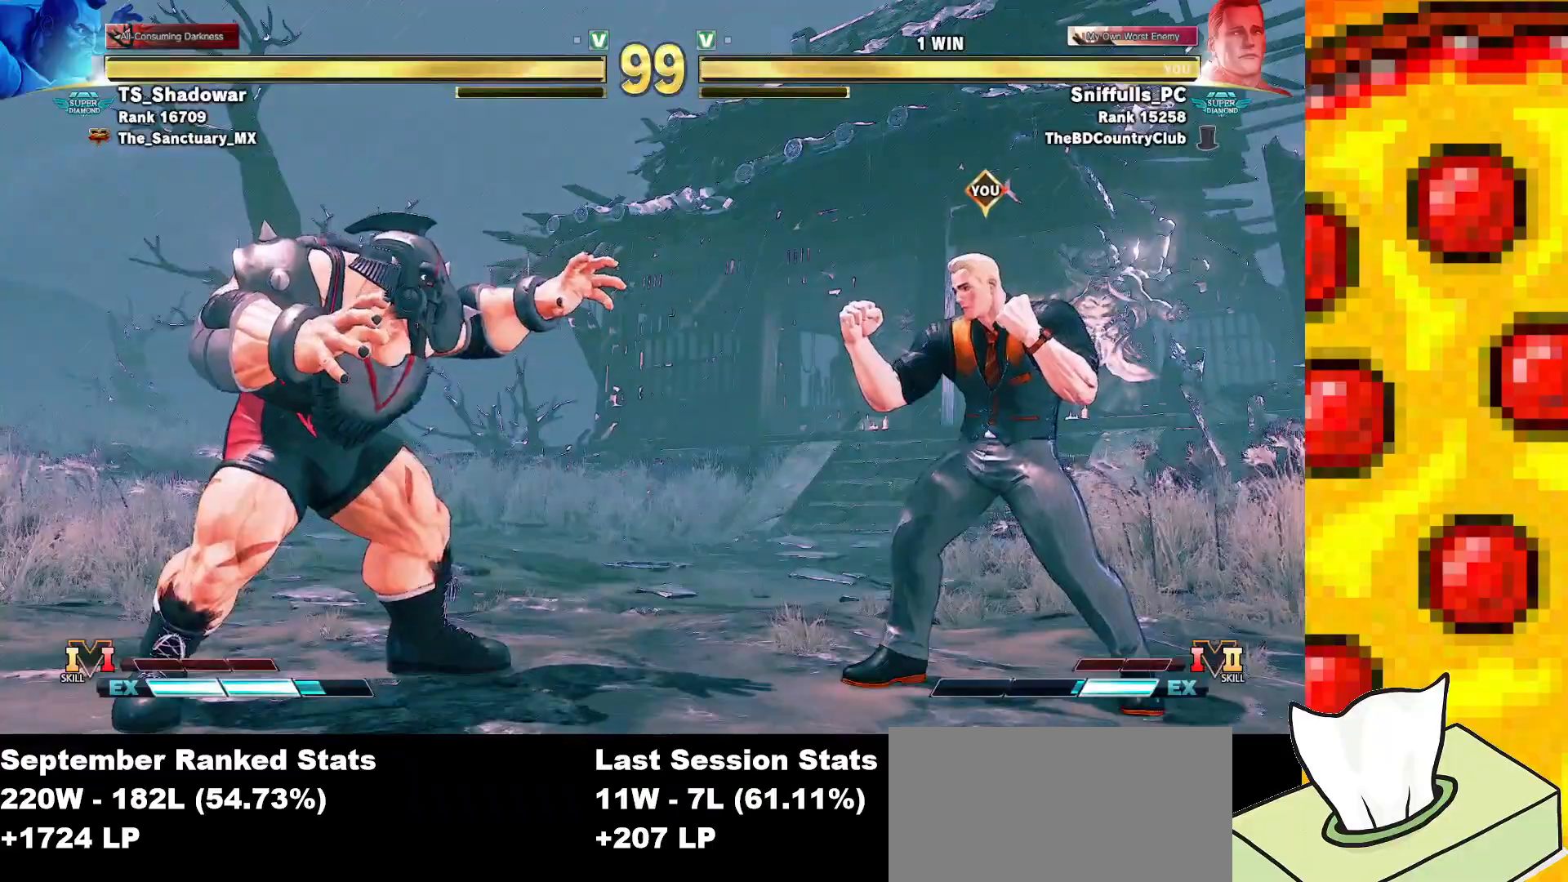
{"buttons": ["SQUARE", "TRIANGLE", "DPAD_RIGHT"], "events": [[267, "TRIANGLE", "down"]]}
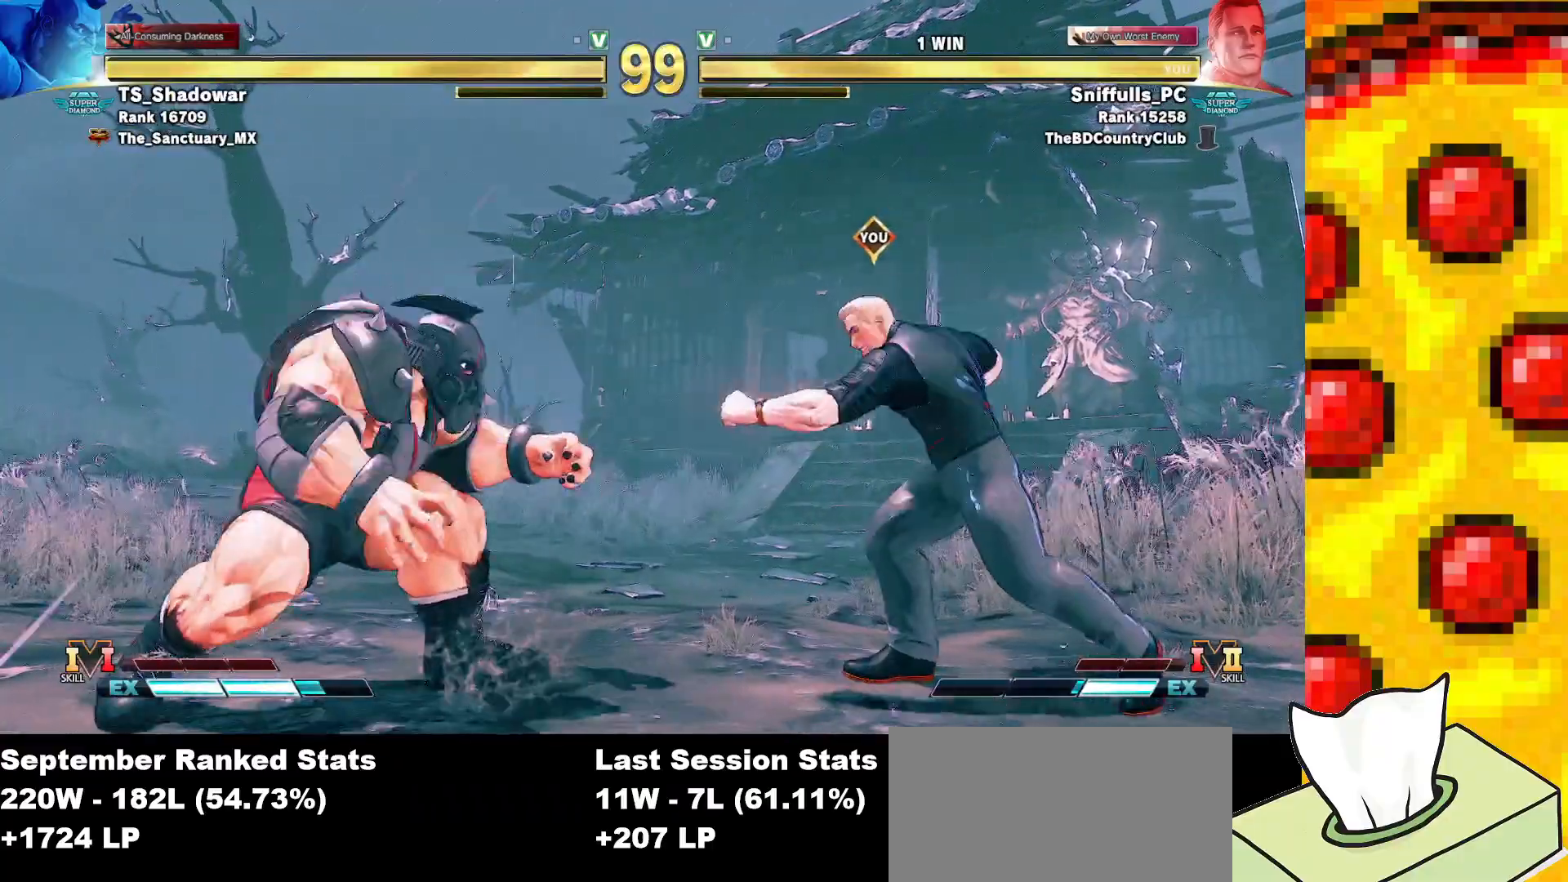
{"buttons": ["SQUARE", "TRIANGLE", "DPAD_LEFT"], "events": [[367, "DPAD_RIGHT", "up"], [383, "DPAD_LEFT", "down"]]}
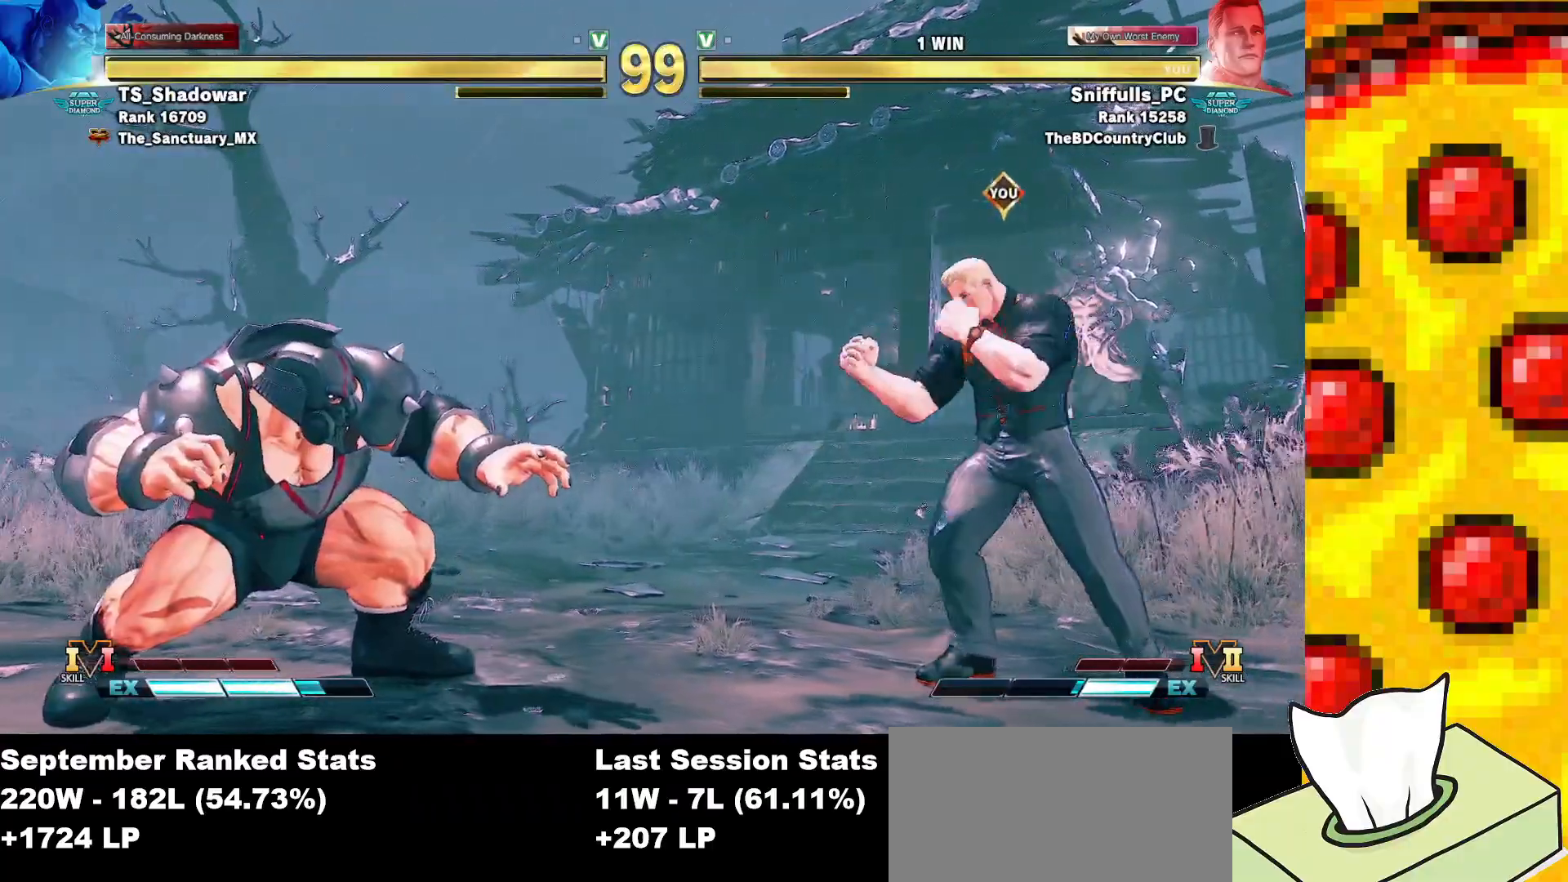
{"buttons": ["SQUARE", "TRIANGLE"], "events": [[283, "DPAD_LEFT", "up"], [283, "DPAD_RIGHT", "down"], [383, "DPAD_RIGHT", "up"], [483, "DPAD_RIGHT", "down"], [500, "DPAD_RIGHT", "up"]]}
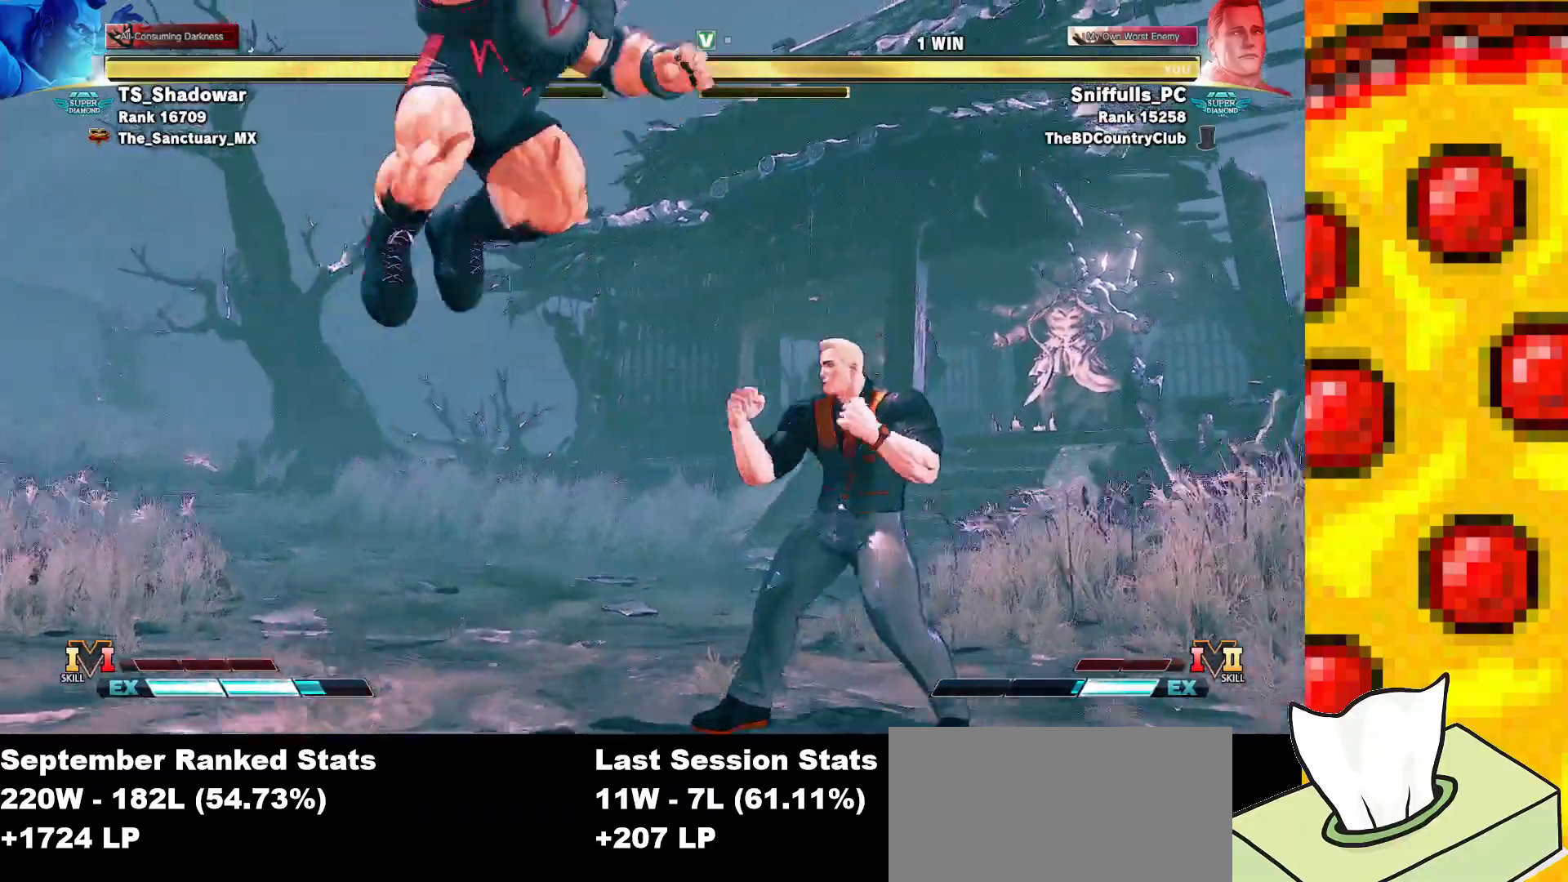
{"buttons": ["SQUARE", "TRIANGLE"], "events": [[167, "R1", "down"], [333, "R1", "up"]]}
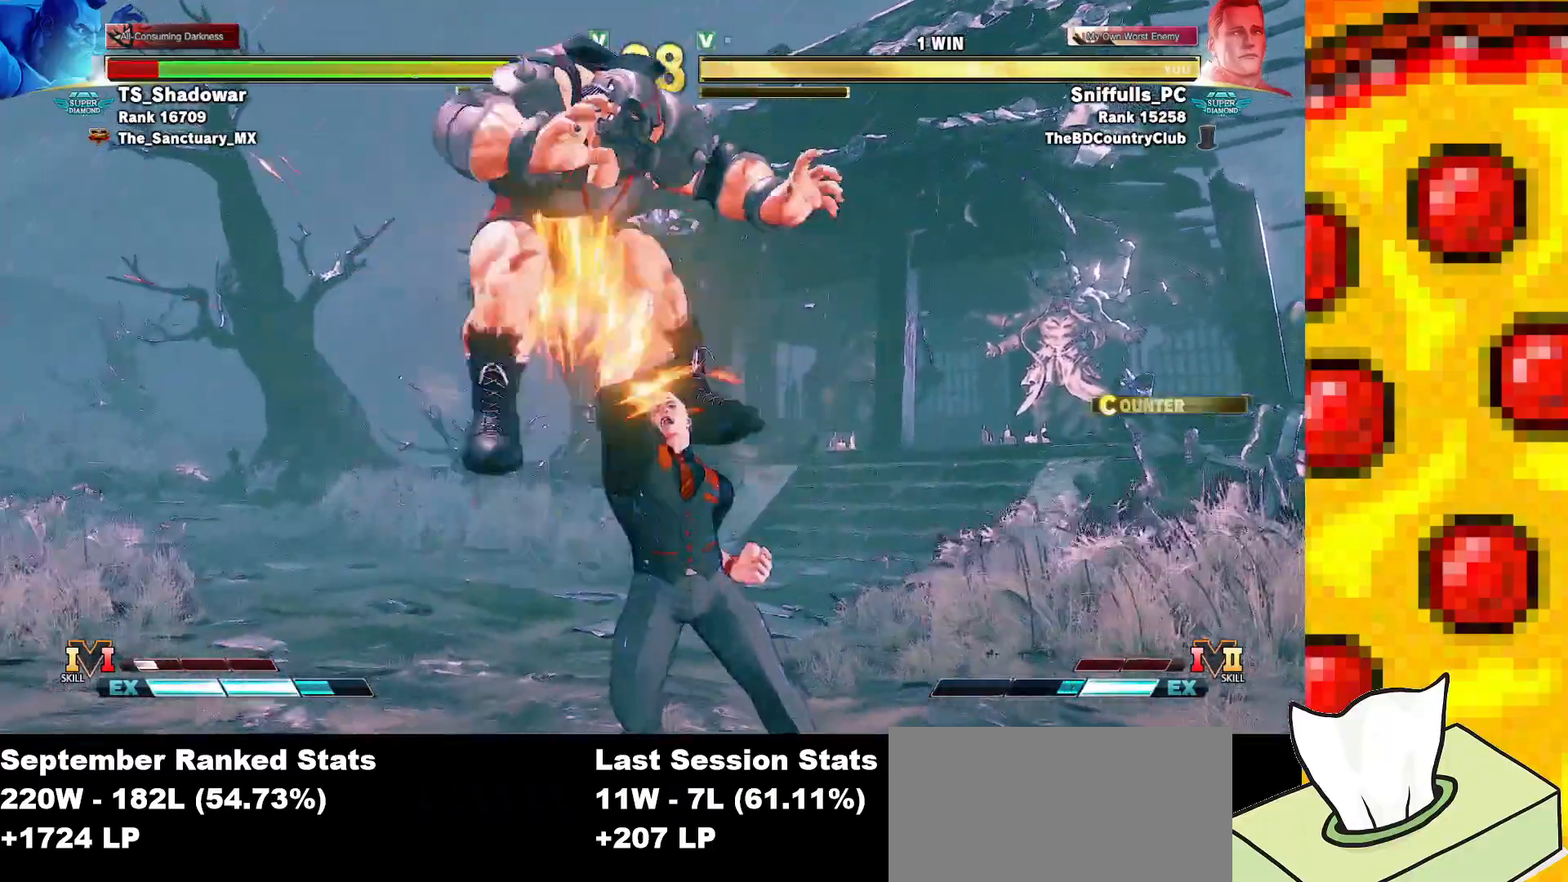
{"buttons": ["CIRCLE", "SQUARE", "TRIANGLE", "DPAD_RIGHT"], "events": [[183, "DPAD_LEFT", "down"], [400, "CIRCLE", "down"], [483, "DPAD_LEFT", "up"], [500, "DPAD_RIGHT", "down"]]}
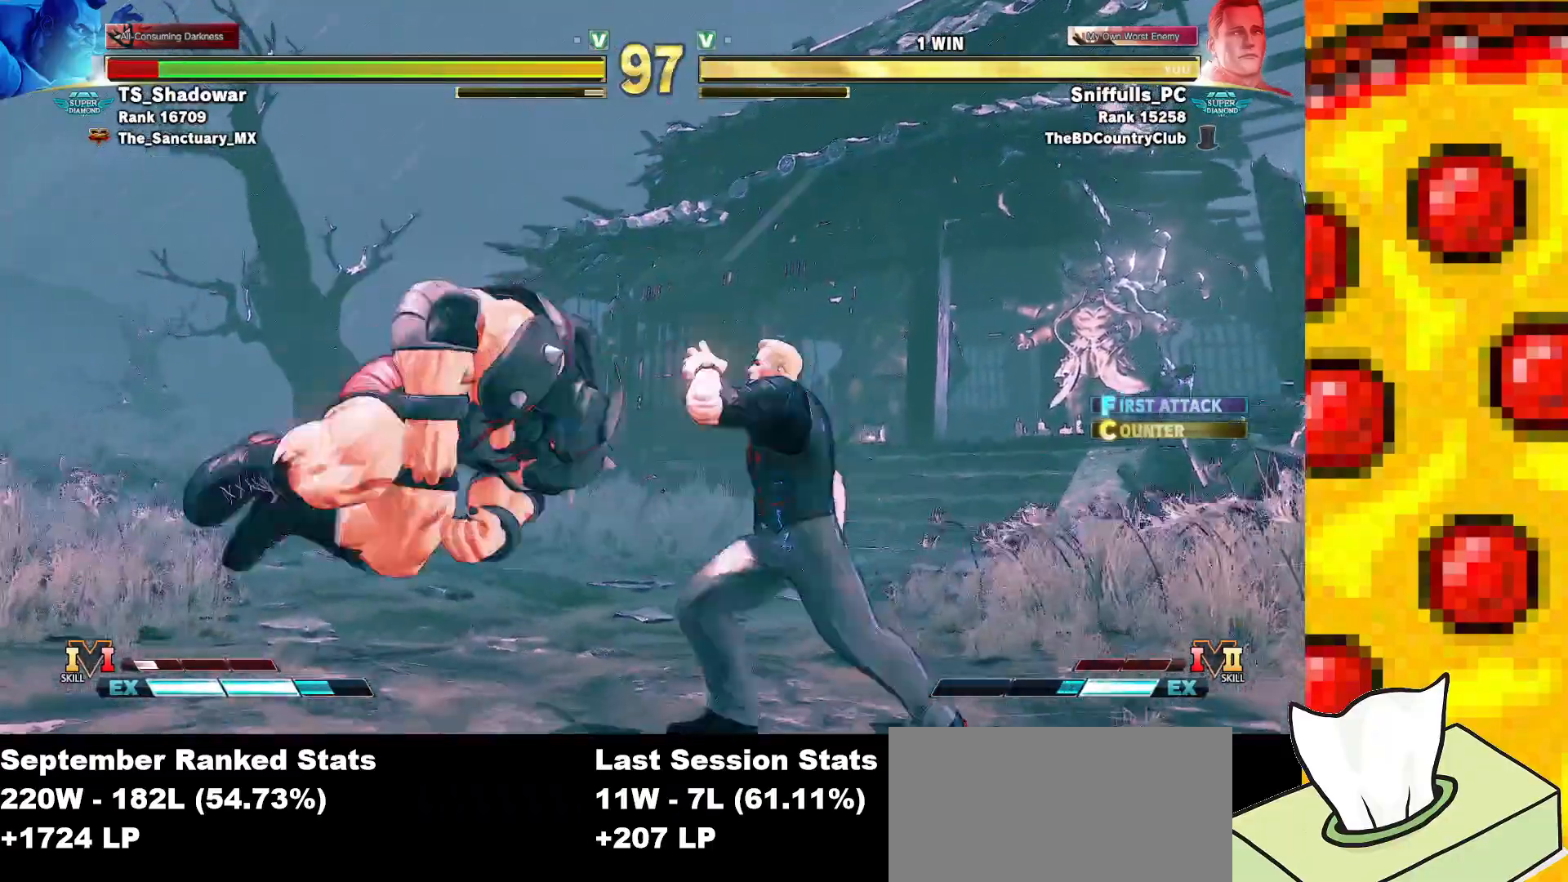
{"buttons": ["SQUARE", "TRIANGLE", "DPAD_RIGHT"], "events": [[50, "CIRCLE", "up"]]}
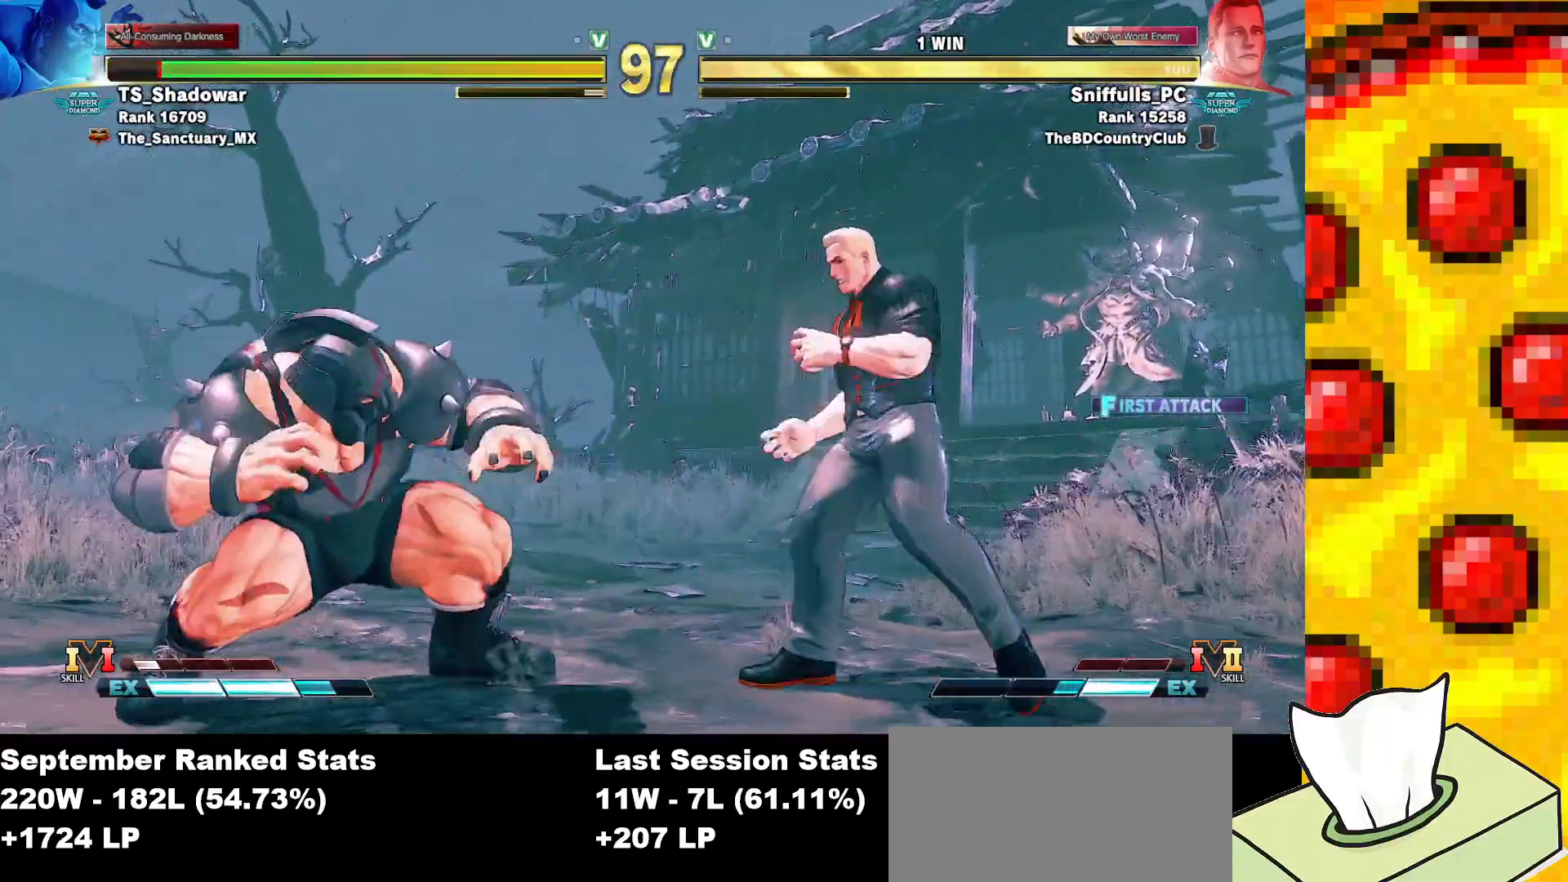
{"buttons": ["CROSS", "SQUARE", "TRIANGLE", "DPAD_LEFT"], "events": [[200, "DPAD_RIGHT", "up"], [217, "DPAD_LEFT", "down"], [467, "CROSS", "down"]]}
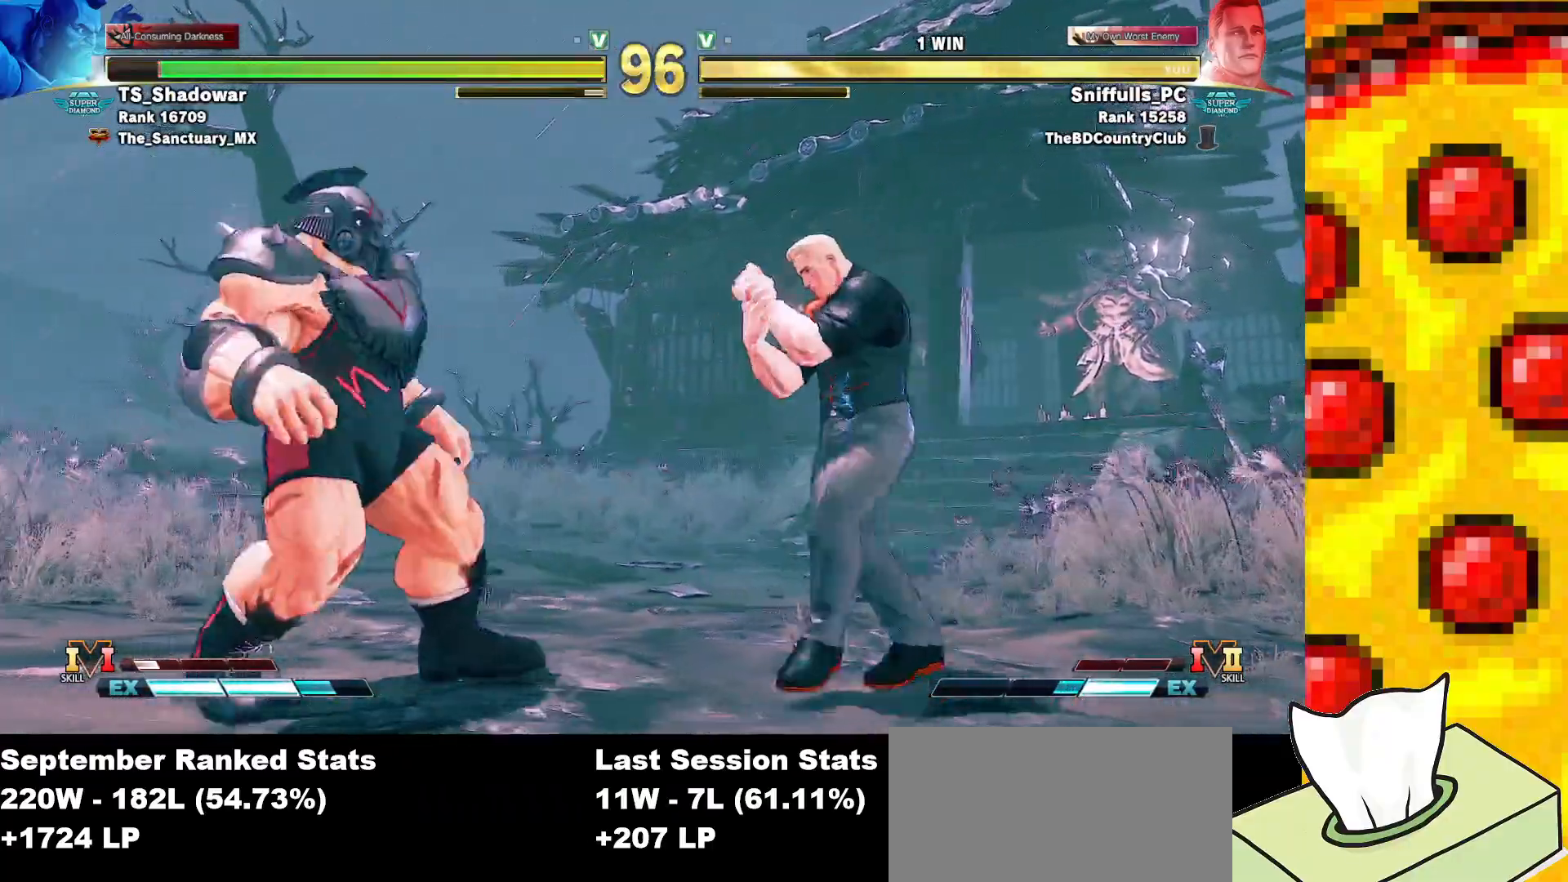
{"buttons": ["DPAD_RIGHT"], "events": [[50, "DPAD_LEFT", "up"], [83, "CROSS", "up"], [83, "DPAD_RIGHT", "down"], [117, "TRIANGLE", "up"], [133, "SQUARE", "up"]]}
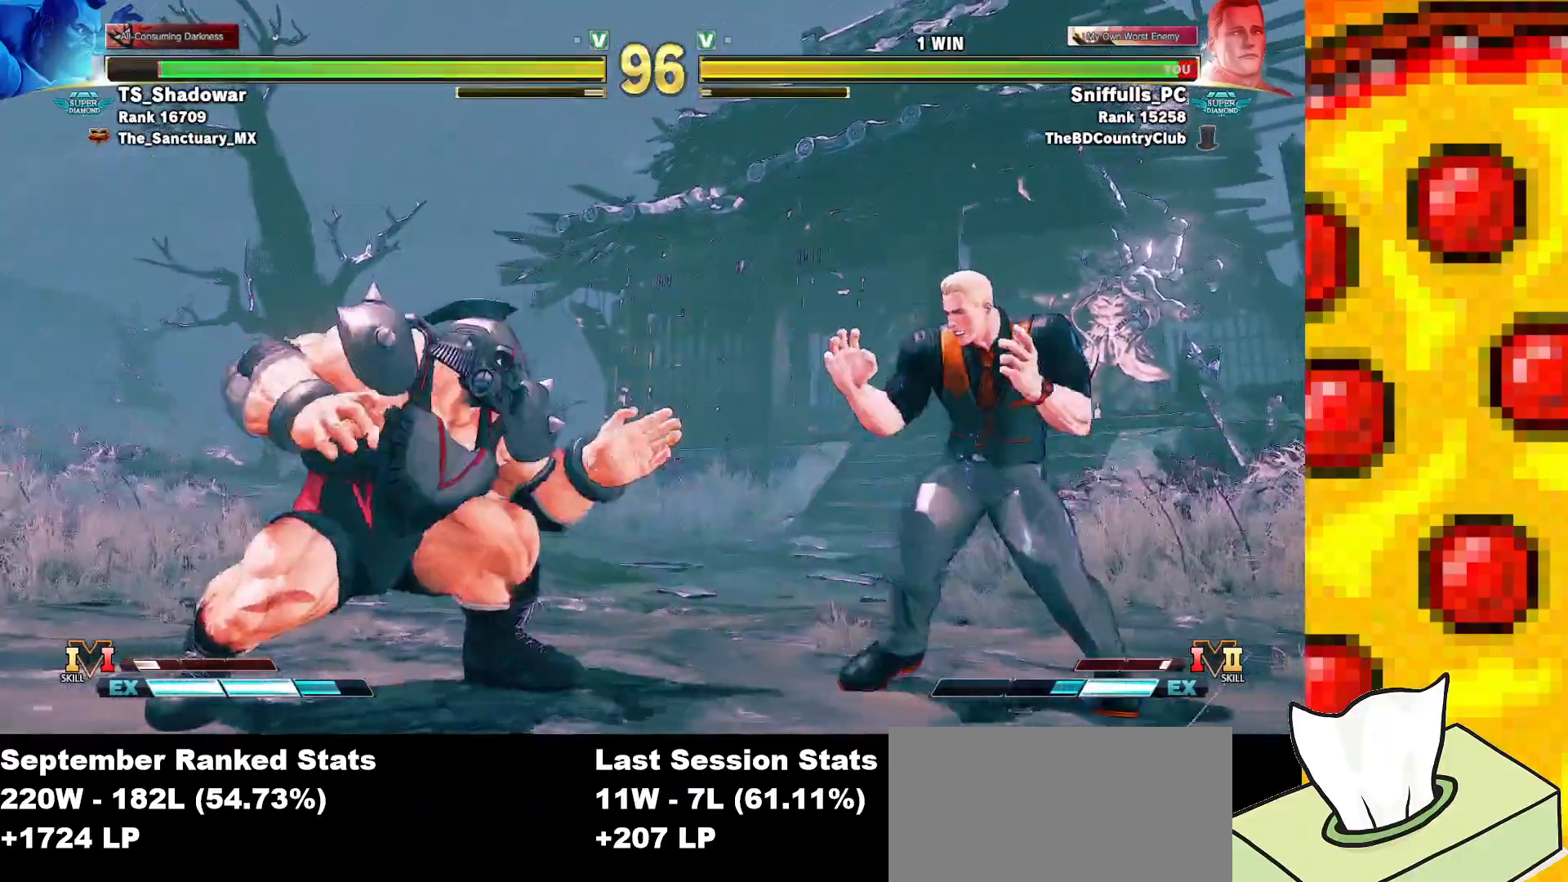
{"buttons": ["SQUARE", "TRIANGLE", "DPAD_RIGHT"], "events": [[433, "SQUARE", "down"], [433, "TRIANGLE", "down"]]}
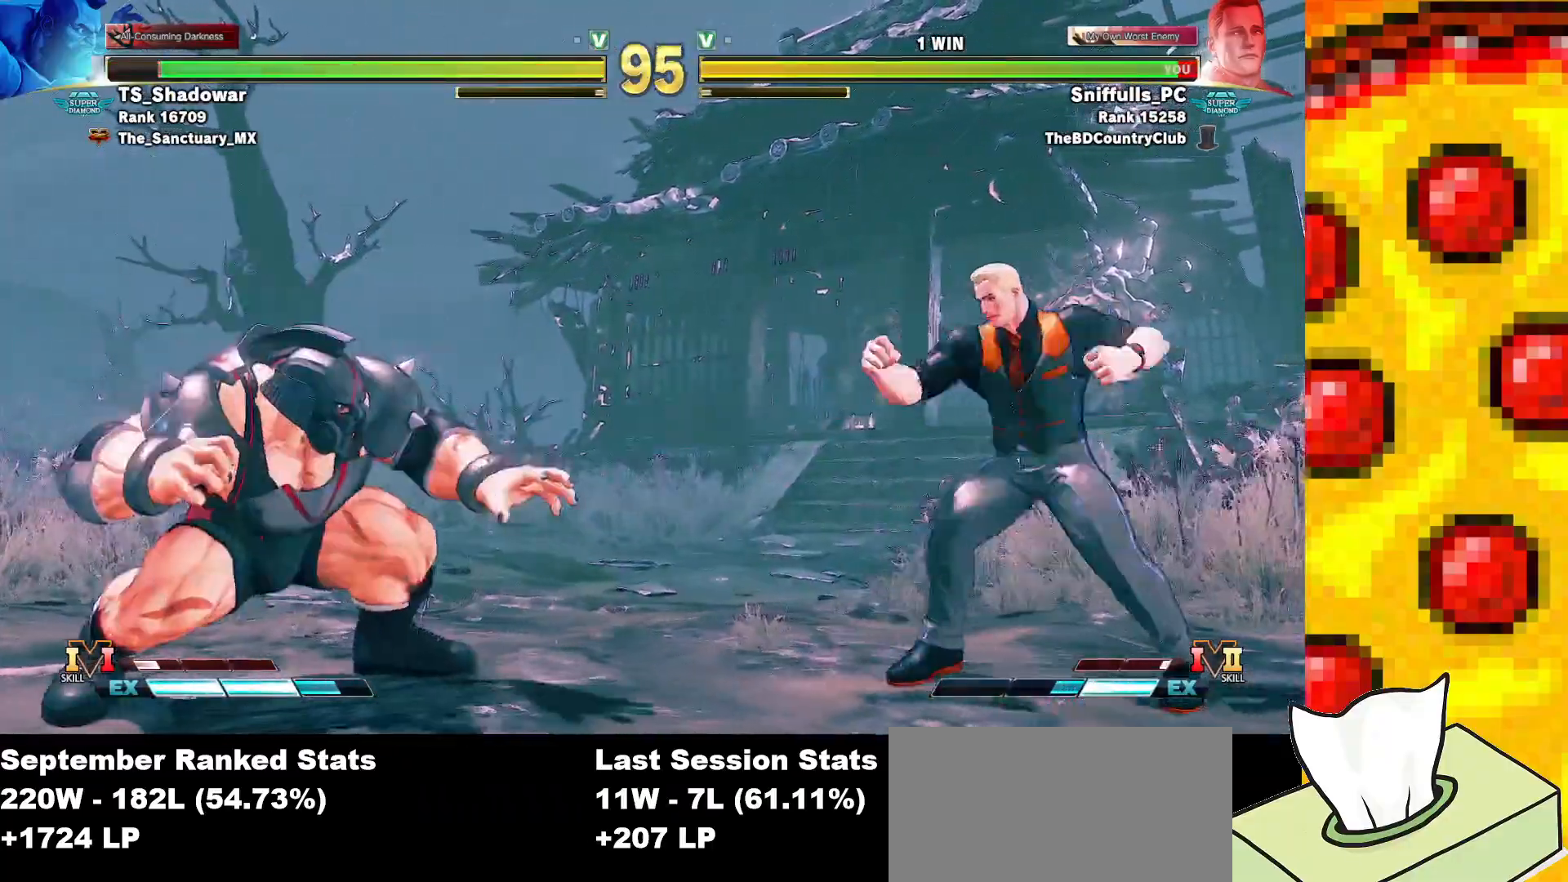
{"buttons": ["SQUARE", "TRIANGLE", "DPAD_RIGHT"], "events": []}
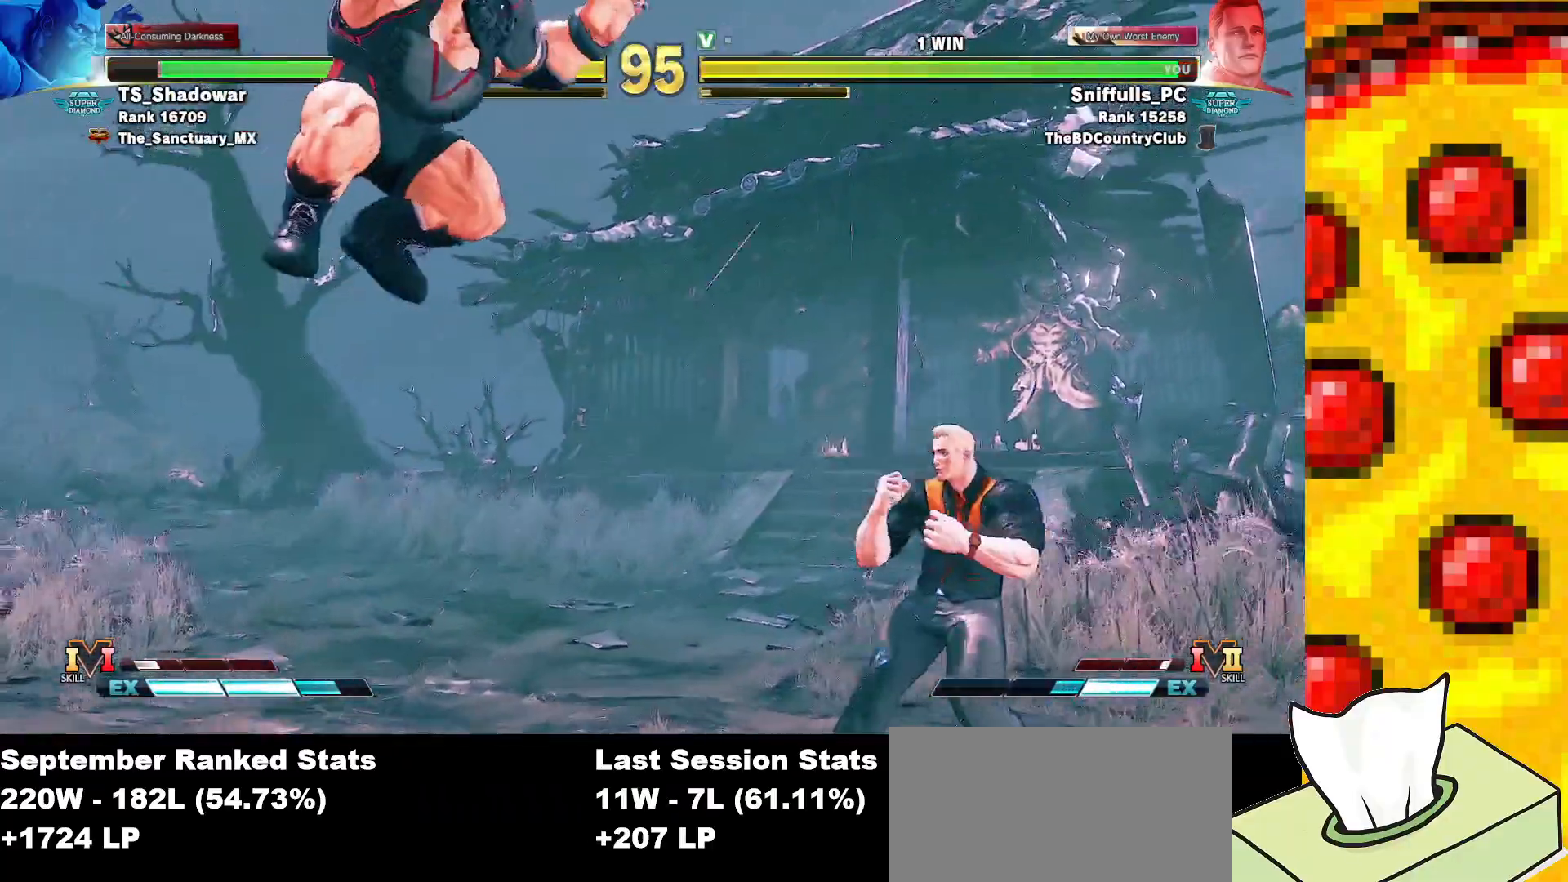
{"buttons": ["CROSS", "SQUARE", "TRIANGLE", "DPAD_LEFT"], "events": [[183, "DPAD_LEFT", "down"], [183, "DPAD_RIGHT", "up"], [433, "CROSS", "down"]]}